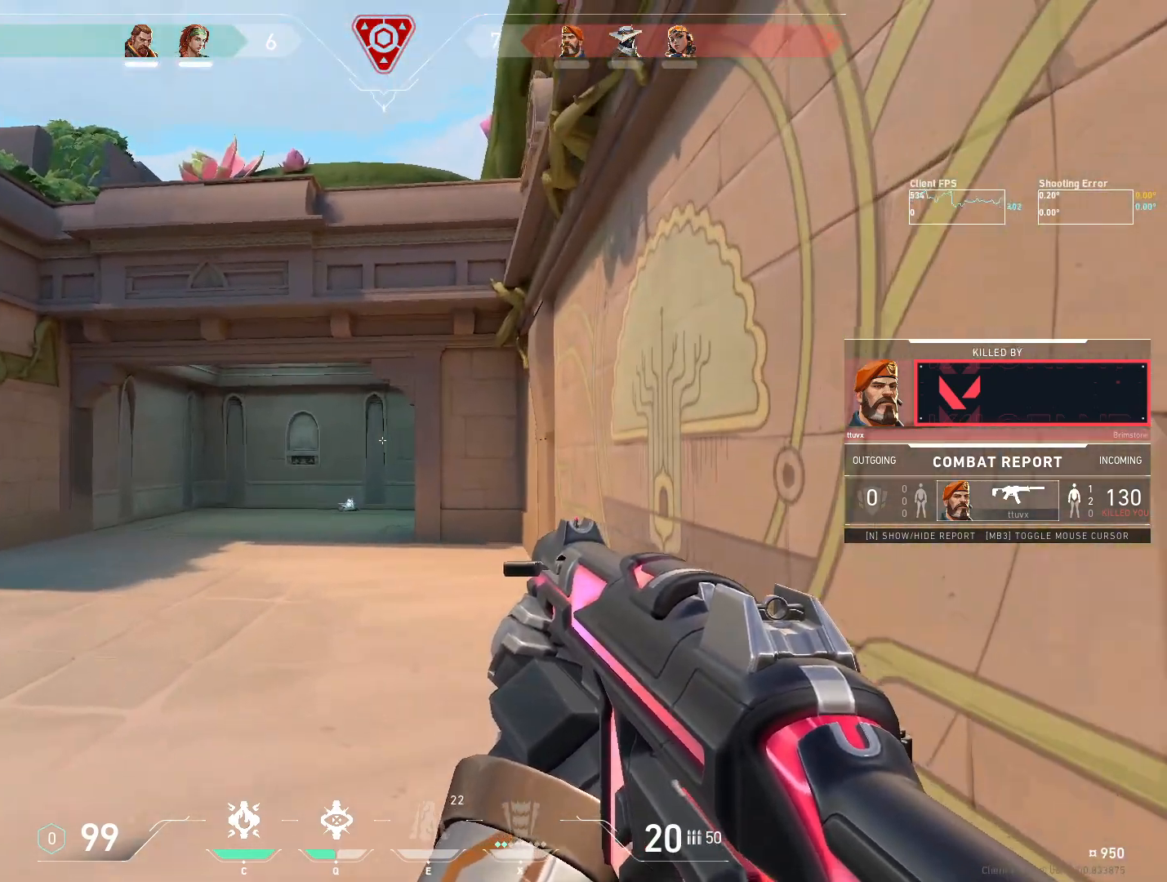
Gameplay with keyboard and mouse; each line is a JSON object with the keys and mouse buttons held at the frame after it. "events" lists presses ("down") and releases ("up") of "4", "a", "c", "ctrl", "d", "e", "q", "r", "s", "shift", "space", "w", "x", "z", "mouse_left", "mouse_wheel", "mouse_right", "mouse_mb4" and "mouse_mb5" between this image and that frame as [ms after this image, input, new state], when the widget could be followed in between. "mouse_left", "mouse_wheel", "mouse_right", "mouse_mb4", "mouse_mb5" = the "left", "wheel", "right", "mb4", "mb5" buttons of the "mouse" list. No other keys are recorded. "wheel" means that the mouse wheel is clicked or scrolled. Mouse movement is not recorded.
{"keys": [], "mouse": ["right"], "events": [[433, "mouse_right", "down"]]}
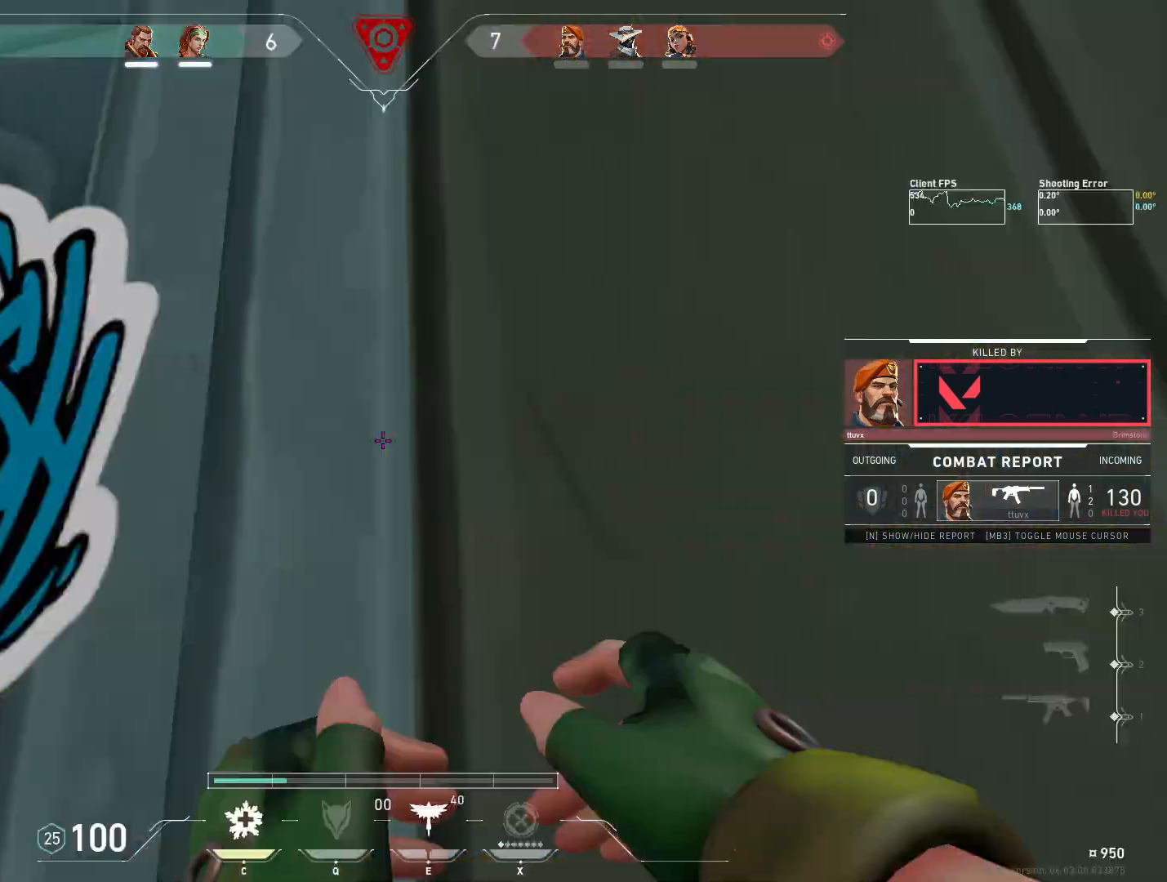
{"keys": [], "mouse": [], "events": [[83, "mouse_right", "up"]]}
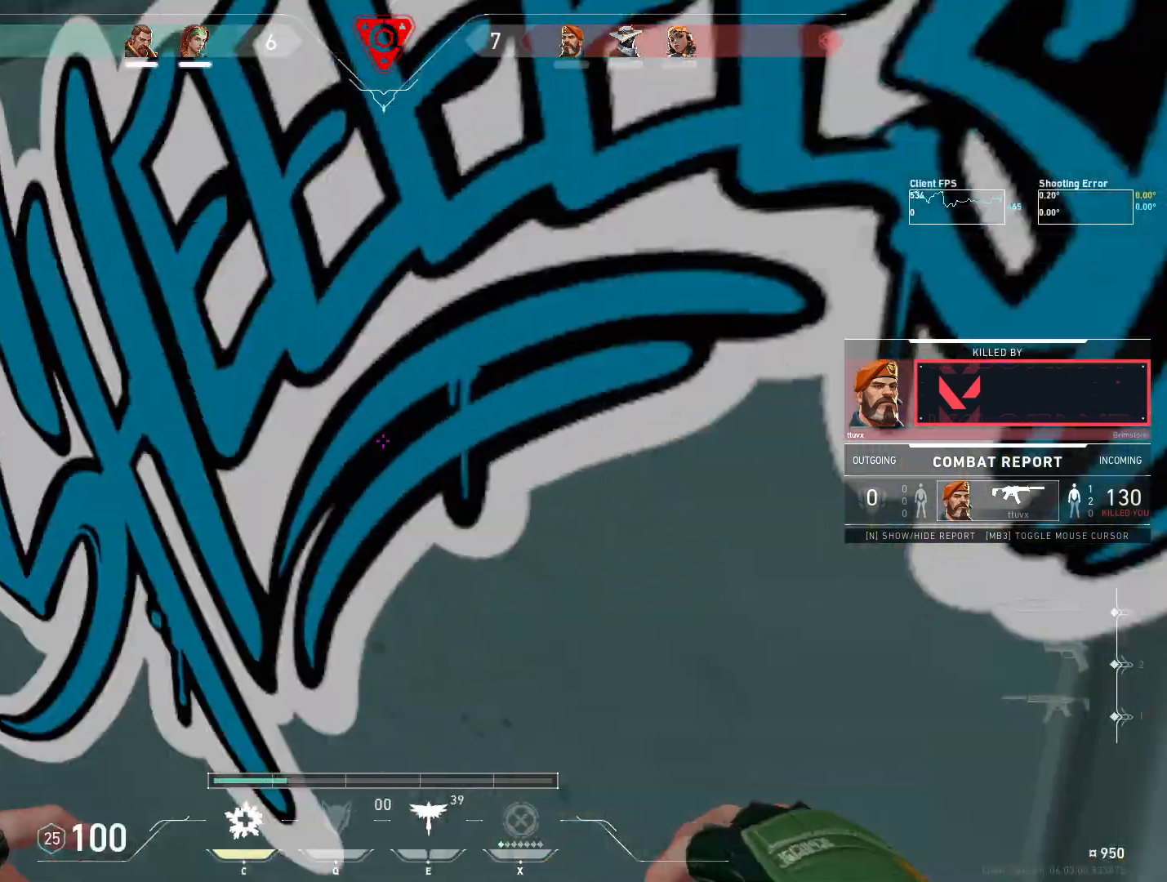
{"keys": [], "mouse": [], "events": []}
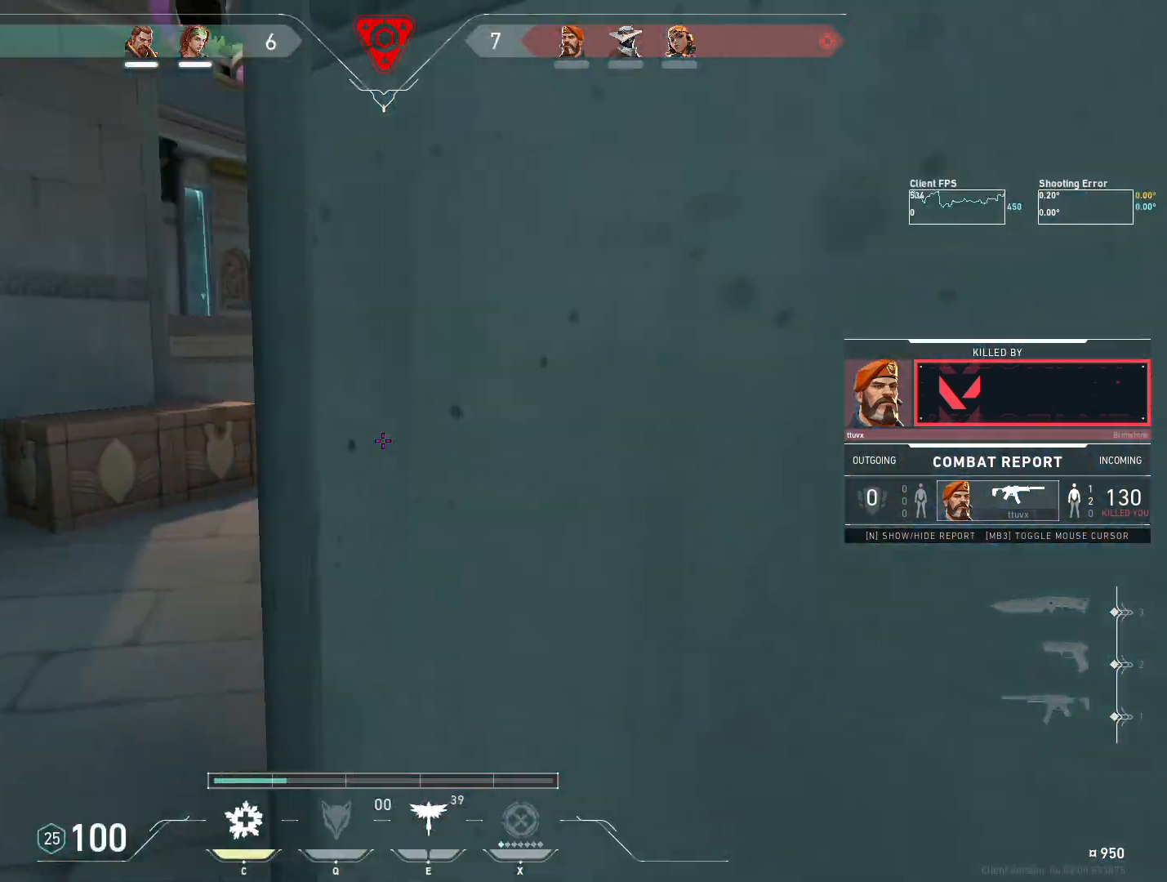
{"keys": [], "mouse": [], "events": []}
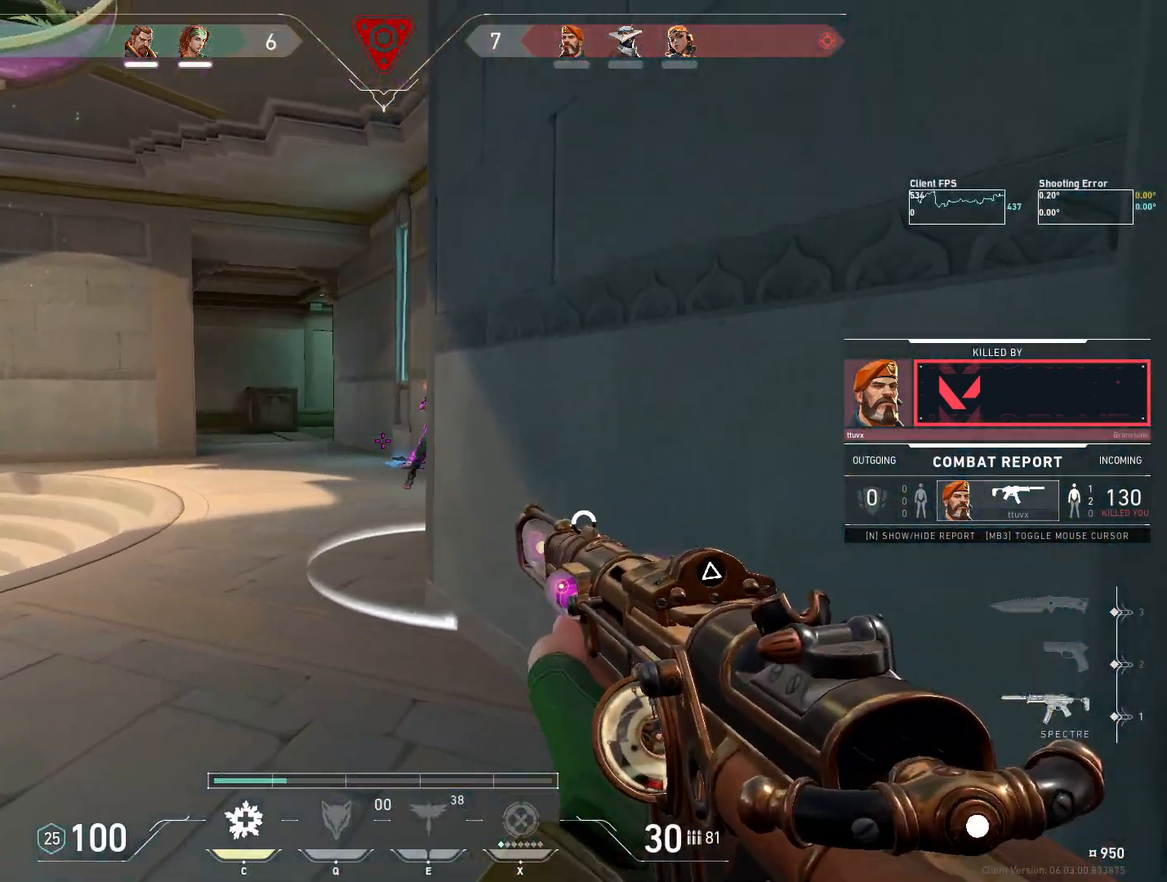
{"keys": [], "mouse": [], "events": []}
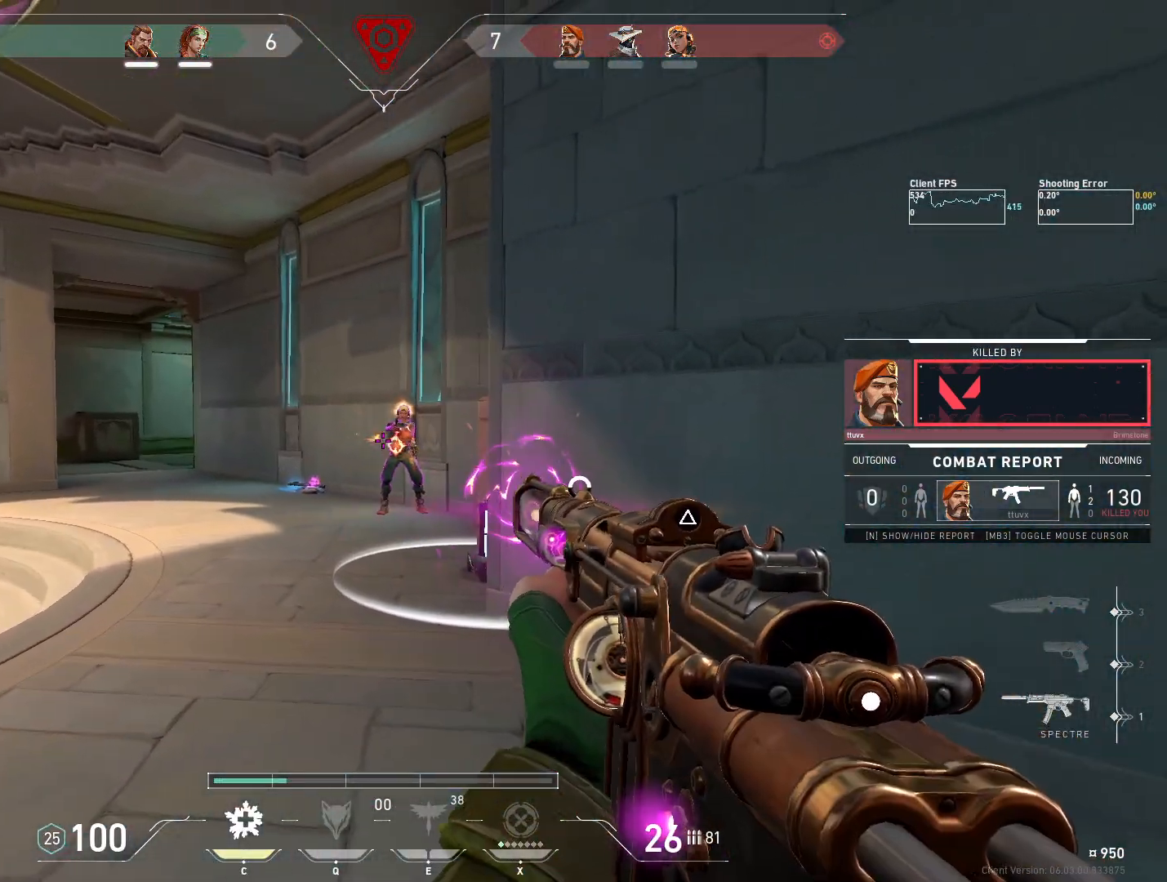
{"keys": [], "mouse": [], "events": []}
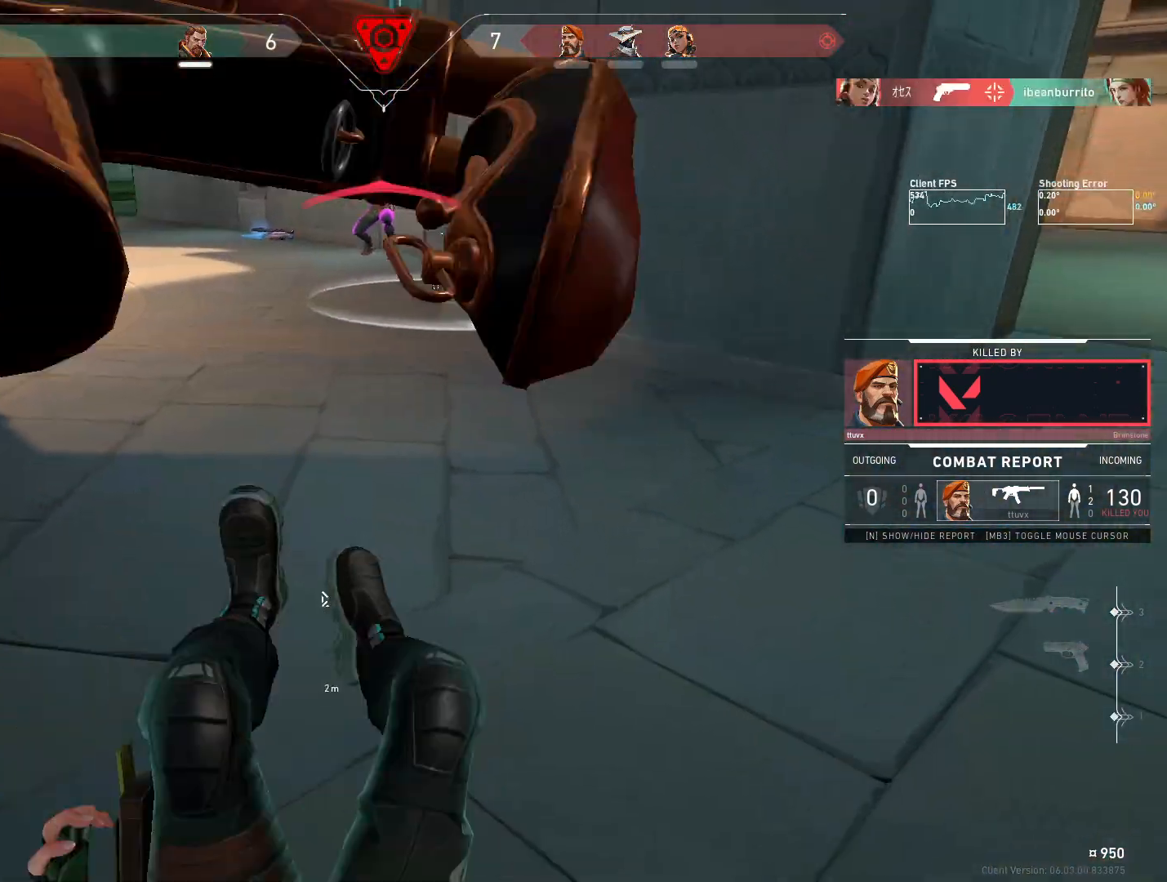
{"keys": [], "mouse": [], "events": [[83, "mouse_right", "down"], [267, "mouse_right", "up"]]}
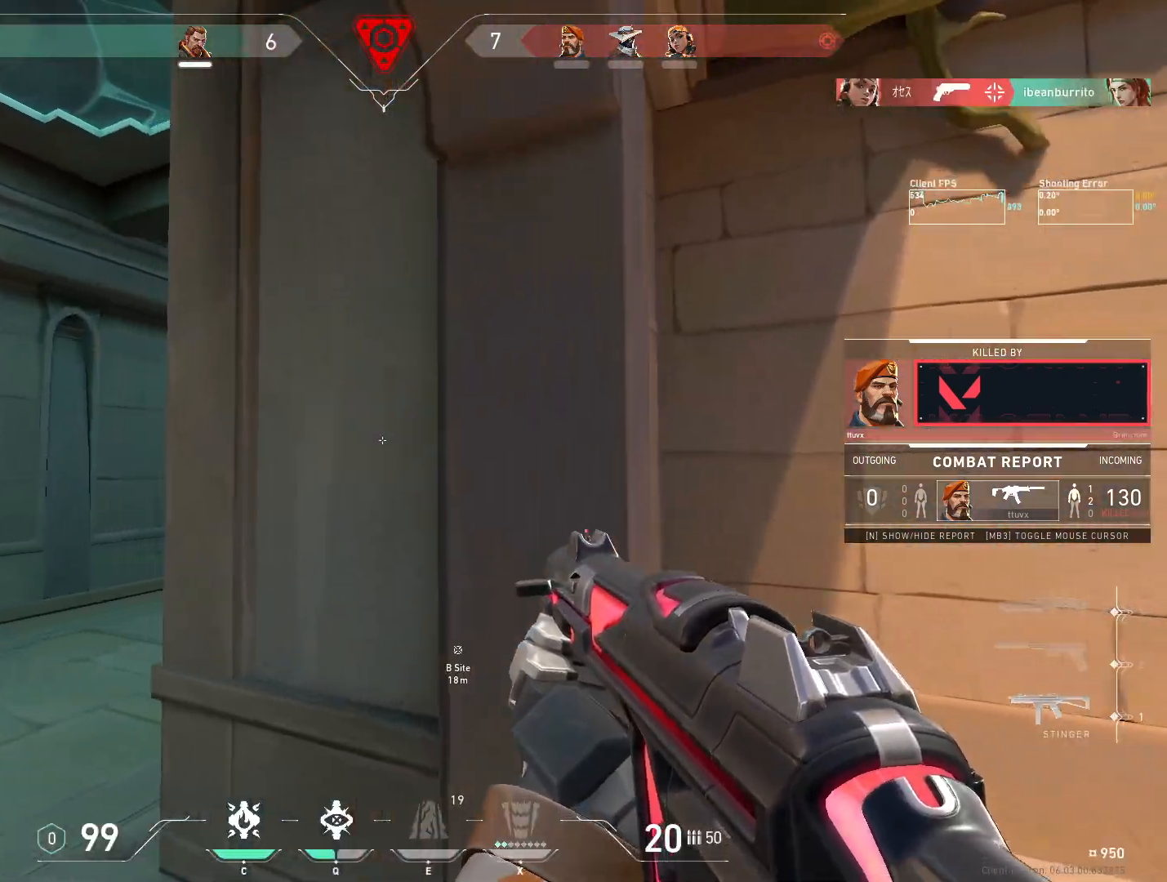
{"keys": [], "mouse": [], "events": []}
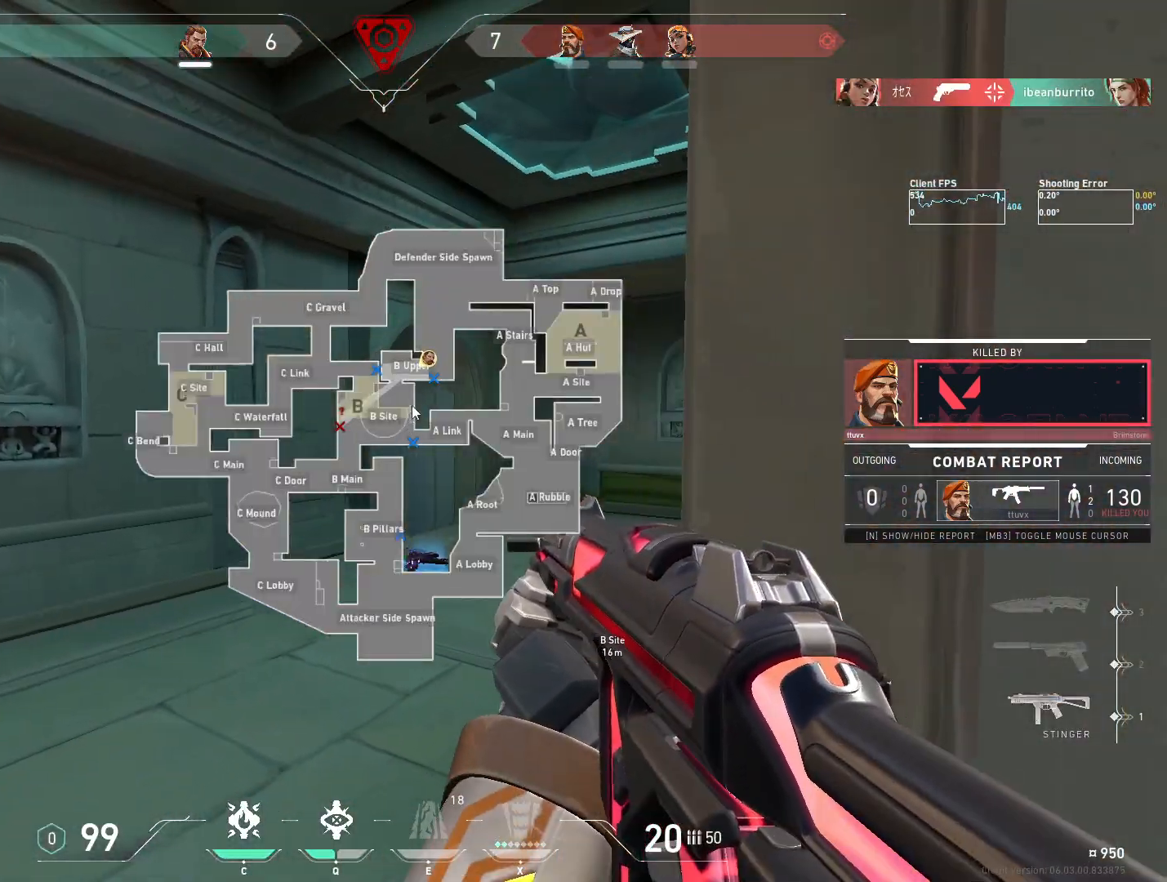
{"keys": [], "mouse": ["left"], "events": [[433, "mouse_left", "down"]]}
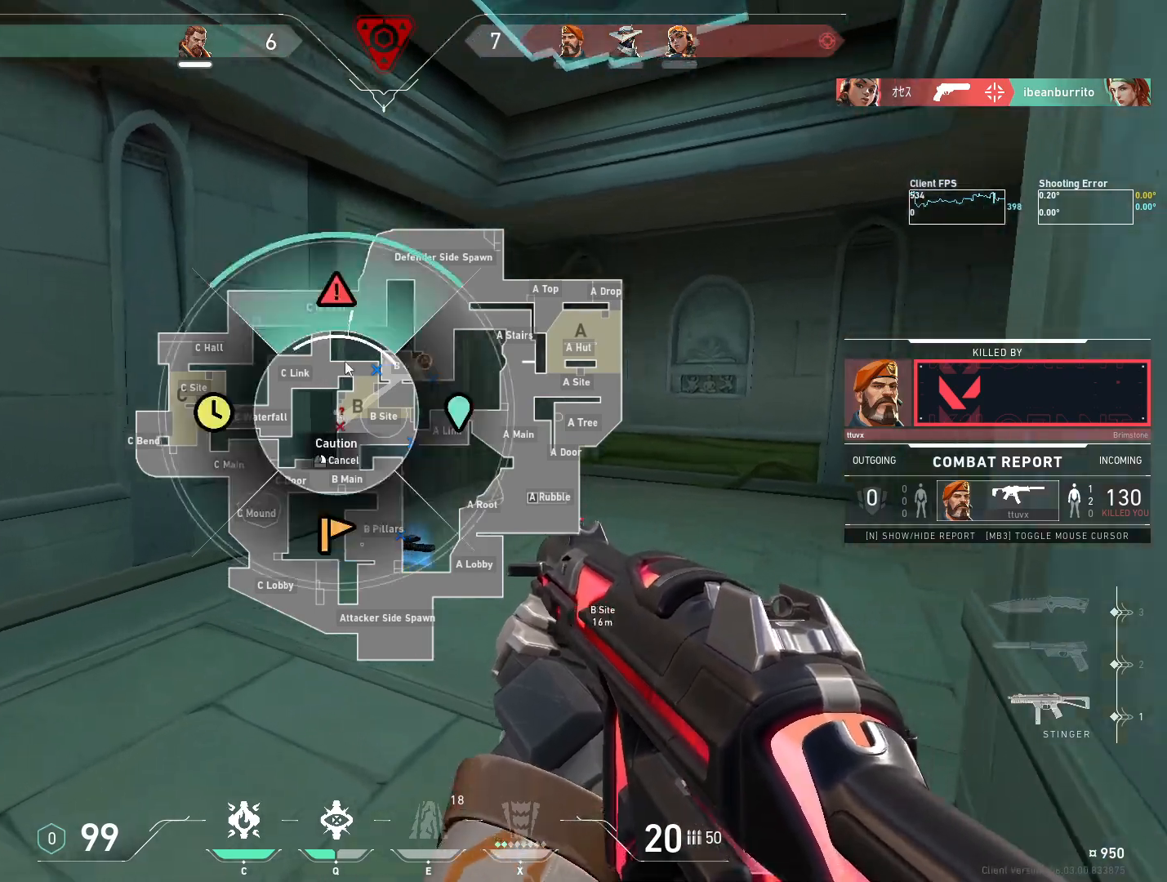
{"keys": [], "mouse": [], "events": [[117, "mouse_left", "up"]]}